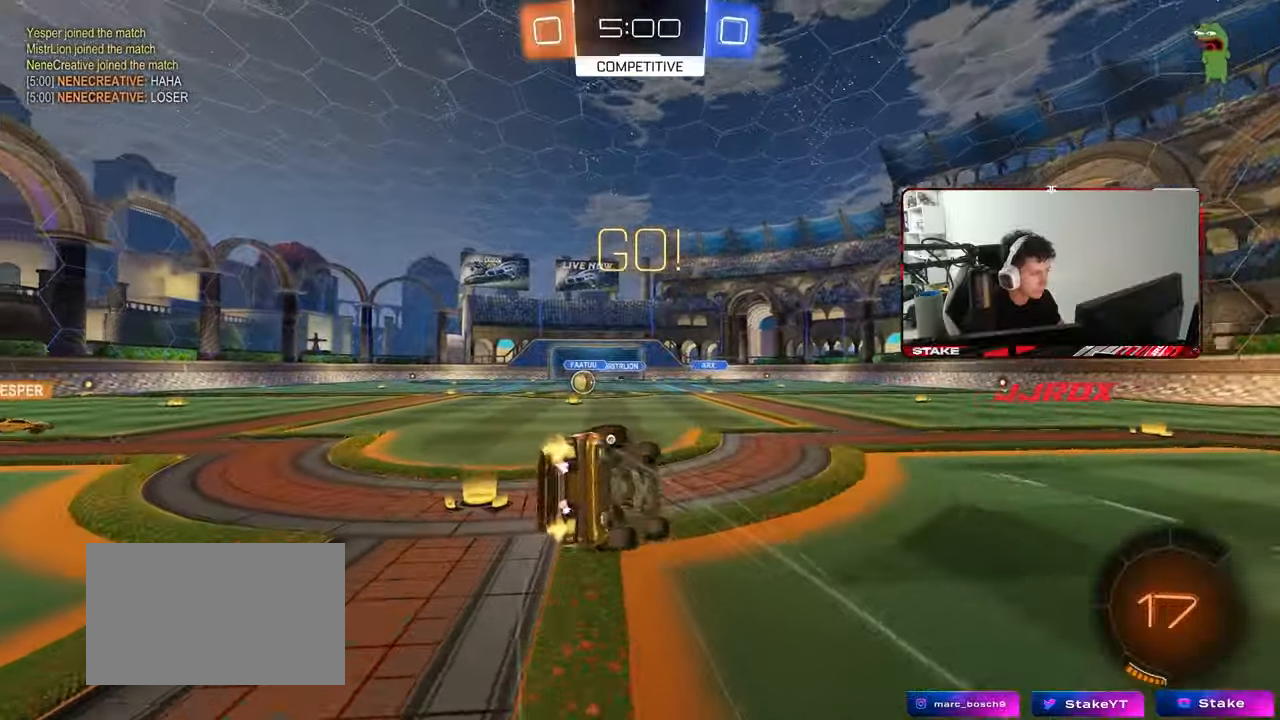
Gameplay with keyboard and mouse; each line is a JSON object with the keys and mouse buttons held at the frame after it. "events" lists presses ("down") and releases ("up") of "1", "2", "3", "4", "5", "a", "alt", "c", "caps_lock", "ctrl", "d", "e", "f", "g", "q", "r", "s", "shift", "space", "t", "tab", "v", "w", "x", "z", "mouse_left", "mouse_wheel" and "mouse_right" between this image and that frame as [ms after this image, input, new state], when the widget could be followed in between. "mouse_left", "mouse_wheel", "mouse_right" = the "left", "wheel", "right" buttons of the "mouse" list. No other keys are recorded. "wheel" means that the mouse wheel is clicked or scrolled. "mouse_move" is the direction in which the mouse moves at that frame (one of eight, or "still"), when it could be read.
{"keys": ["a", "s", "shift"], "mouse": [], "mouse_move": "still", "events": [[33, "space", "down"], [133, "mouse_left", "down"], [183, "space", "up"], [233, "s", "up"], [283, "mouse_left", "up"], [317, "s", "down"]]}
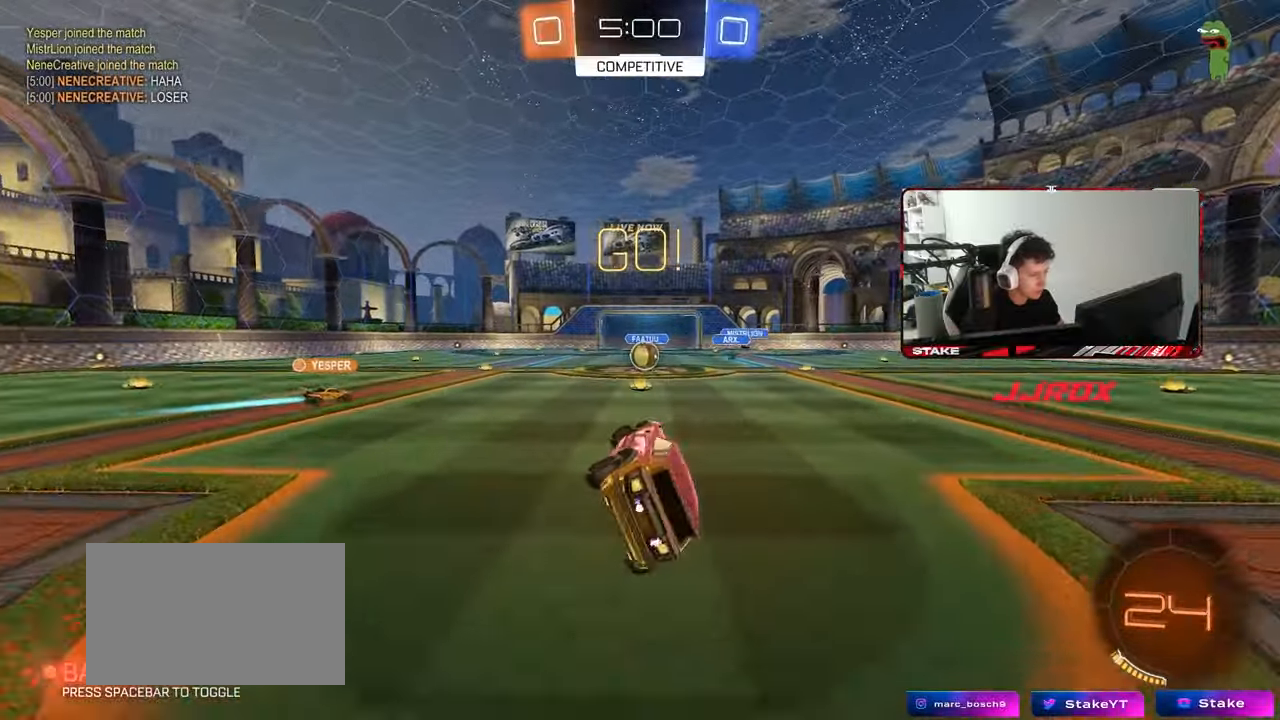
{"keys": ["w"], "mouse": [], "mouse_move": "still", "events": [[50, "shift", "up"], [100, "a", "up"], [100, "s", "up"], [333, "w", "down"], [383, "d", "down"], [483, "d", "up"]]}
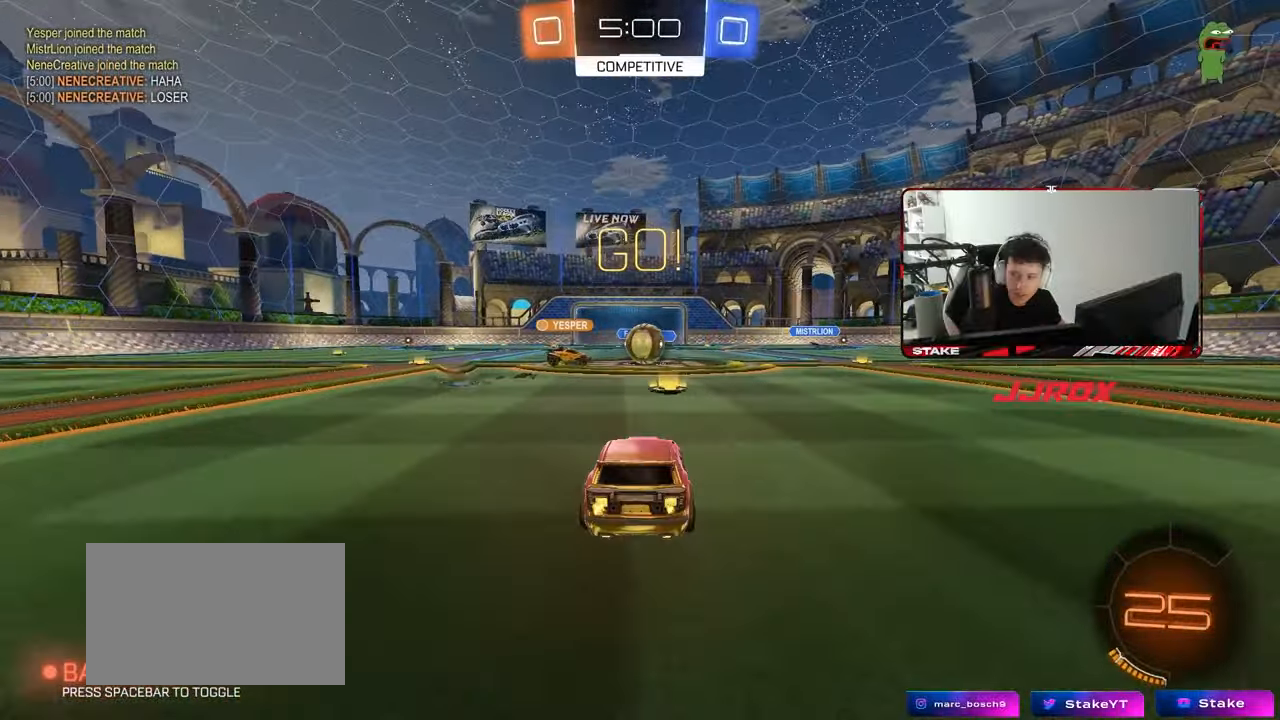
{"keys": ["d", "w"], "mouse": [], "mouse_move": "still", "events": [[350, "a", "down"], [450, "a", "up"], [450, "d", "down"]]}
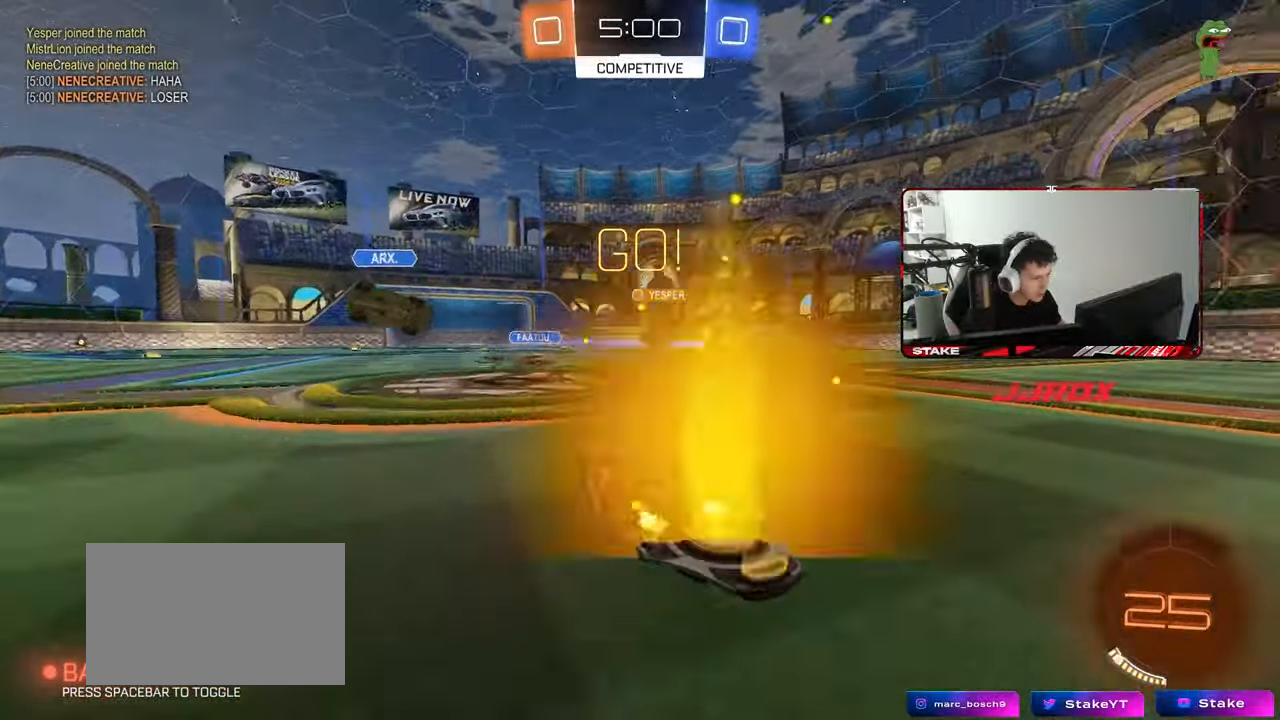
{"keys": ["d", "w"], "mouse": [], "mouse_move": "still", "events": [[33, "shift", "down"], [133, "shift", "up"], [317, "shift", "down"], [367, "shift", "up"]]}
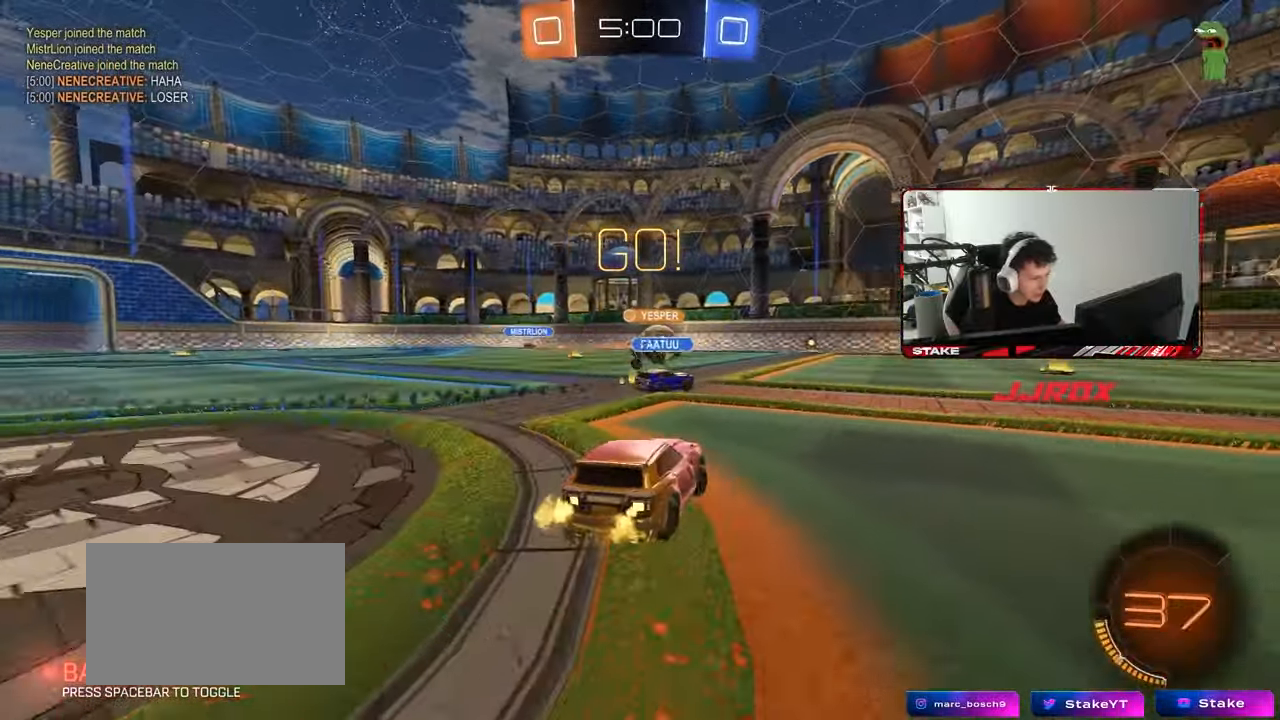
{"keys": ["d", "w"], "mouse": [], "mouse_move": "still", "events": [[150, "shift", "down"], [250, "shift", "up"]]}
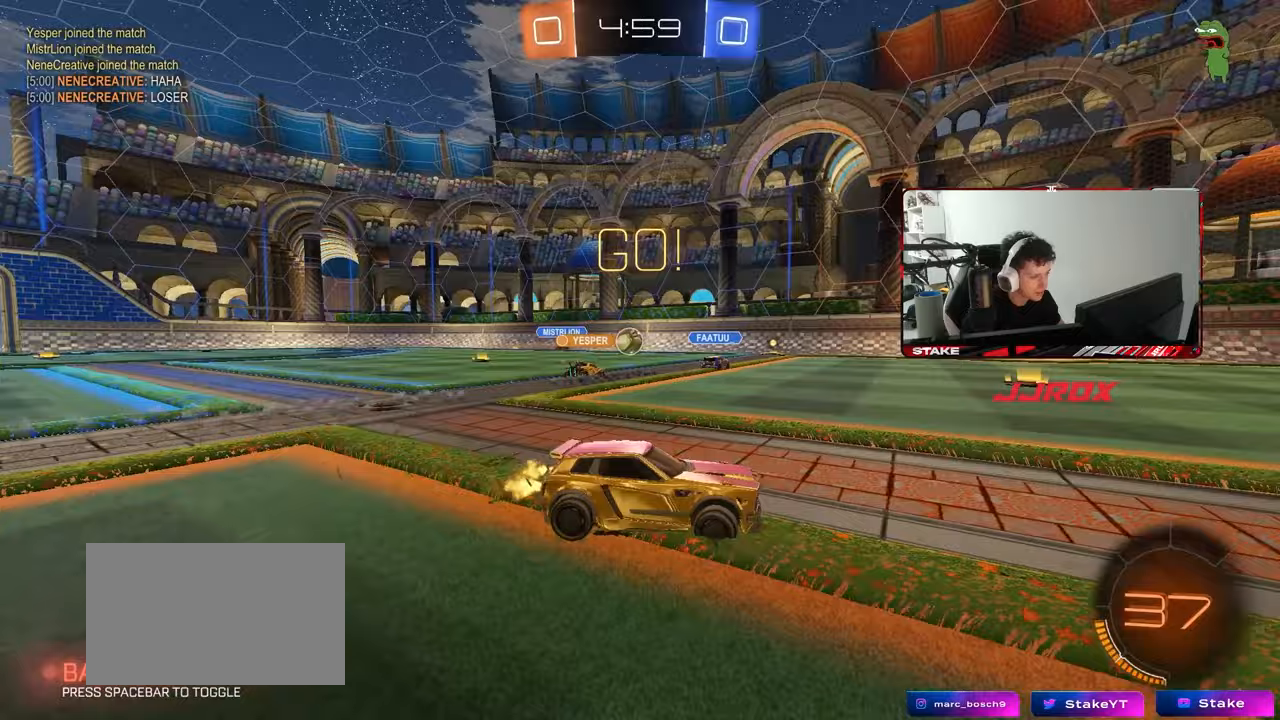
{"keys": ["d", "shift", "w"], "mouse": ["left", "right"], "mouse_move": "still", "events": [[167, "mouse_left", "down"], [450, "mouse_right", "down"], [500, "shift", "down"]]}
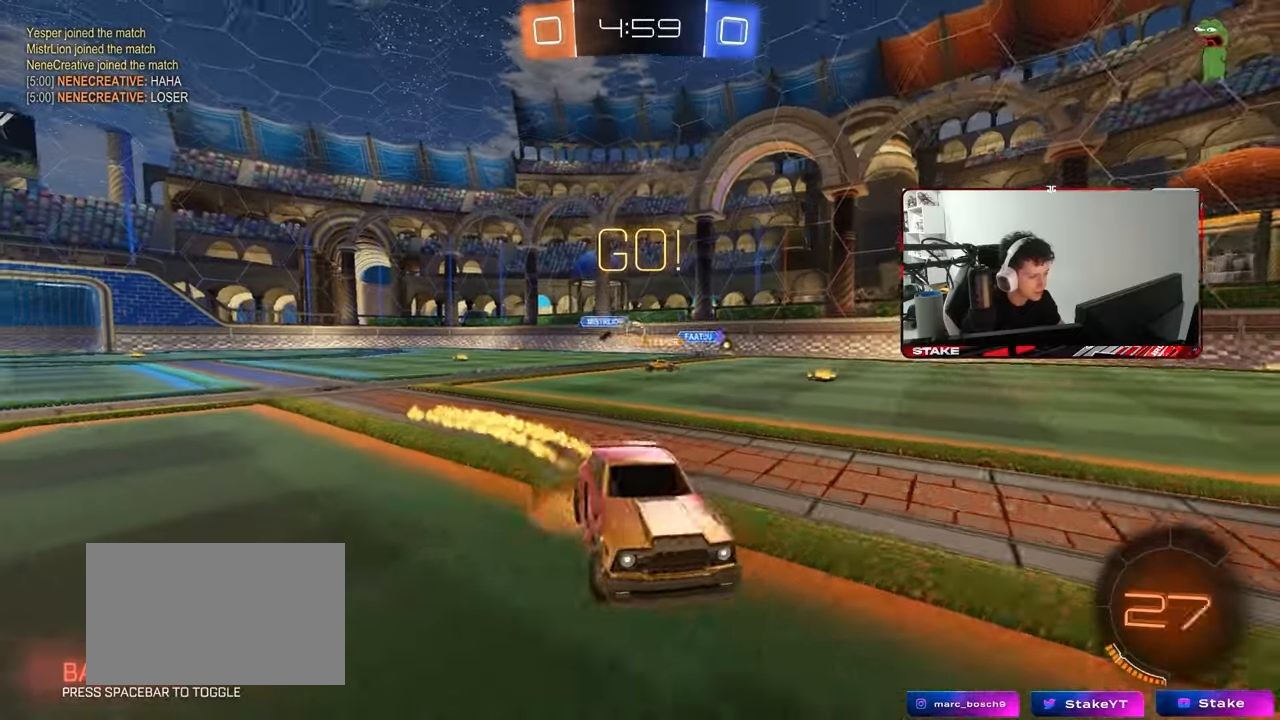
{"keys": ["d", "shift"], "mouse": ["left"], "mouse_move": "still", "events": [[50, "mouse_right", "up"], [83, "mouse_right", "down"], [83, "w", "up"], [133, "s", "down"], [183, "mouse_right", "up"], [233, "space", "down"], [367, "space", "up"], [467, "s", "up"]]}
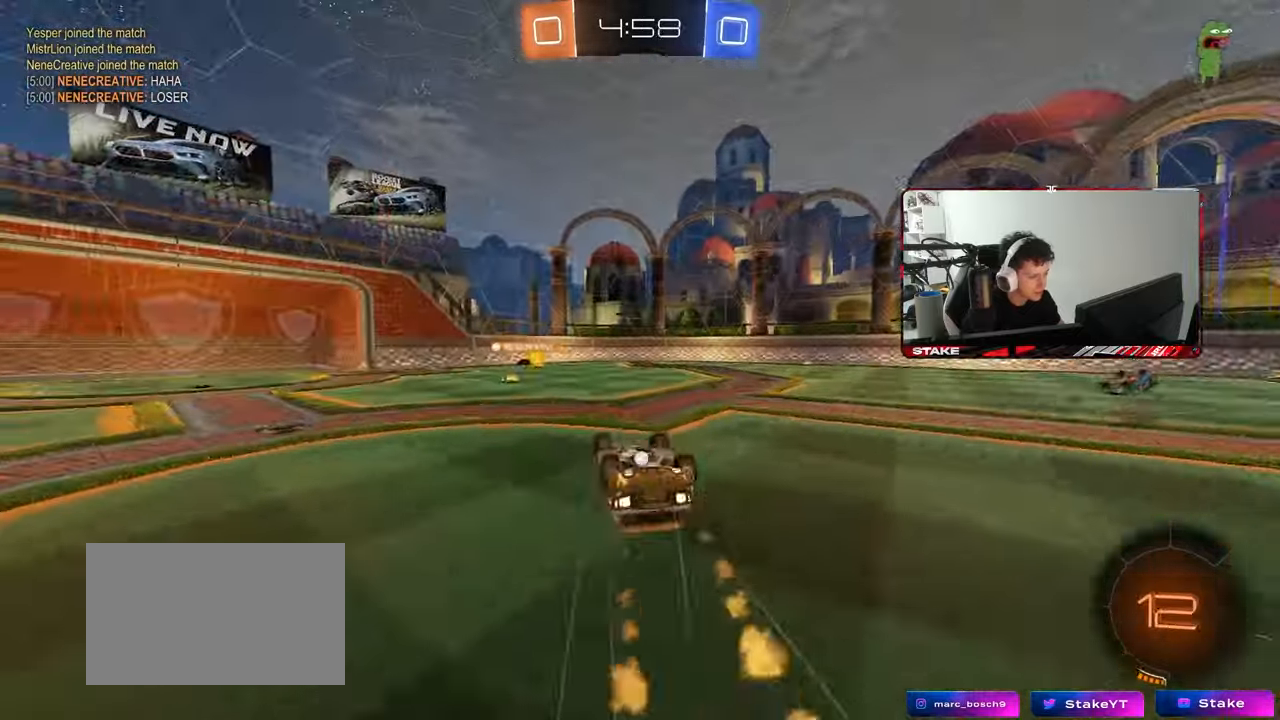
{"keys": ["a", "w"], "mouse": [], "mouse_move": "still", "events": [[50, "s", "down"], [283, "mouse_left", "up"], [333, "d", "up"], [333, "s", "up"], [383, "a", "down"], [383, "shift", "up"], [483, "w", "down"]]}
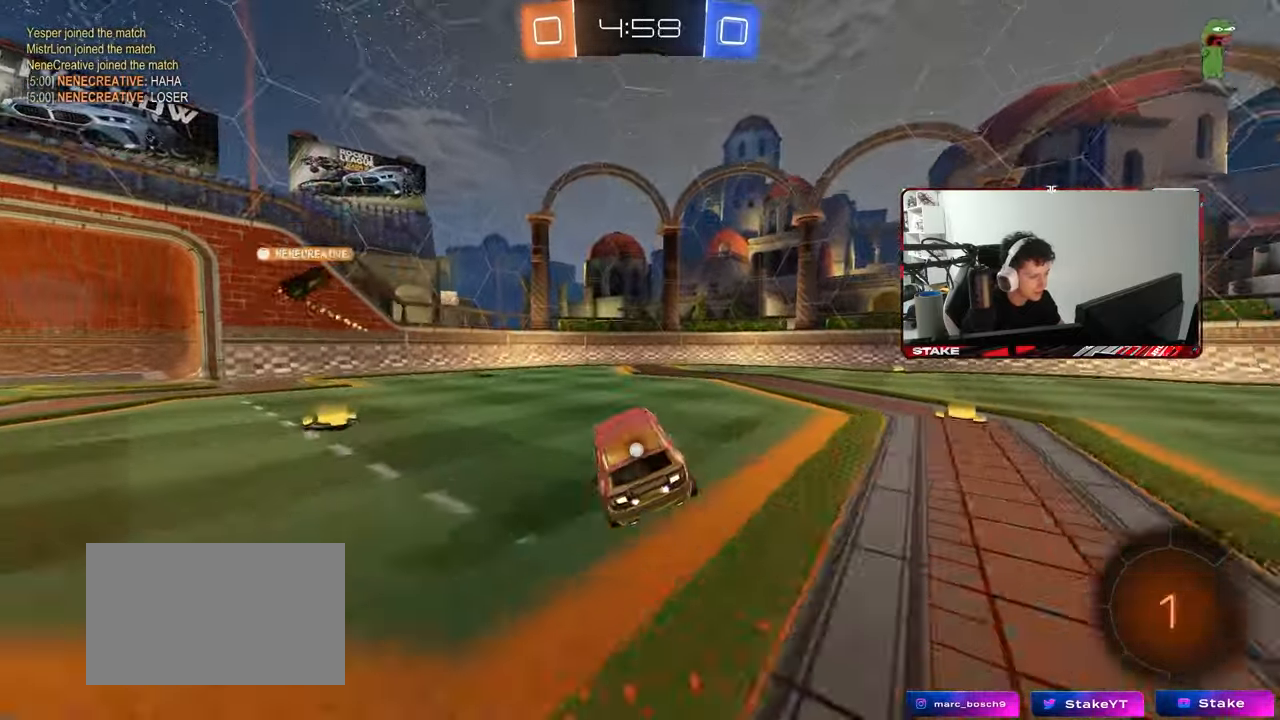
{"keys": ["a", "shift", "w"], "mouse": [], "mouse_move": "still", "events": [[67, "a", "up"], [350, "space", "down"], [400, "a", "down"], [400, "shift", "down"], [450, "space", "up"]]}
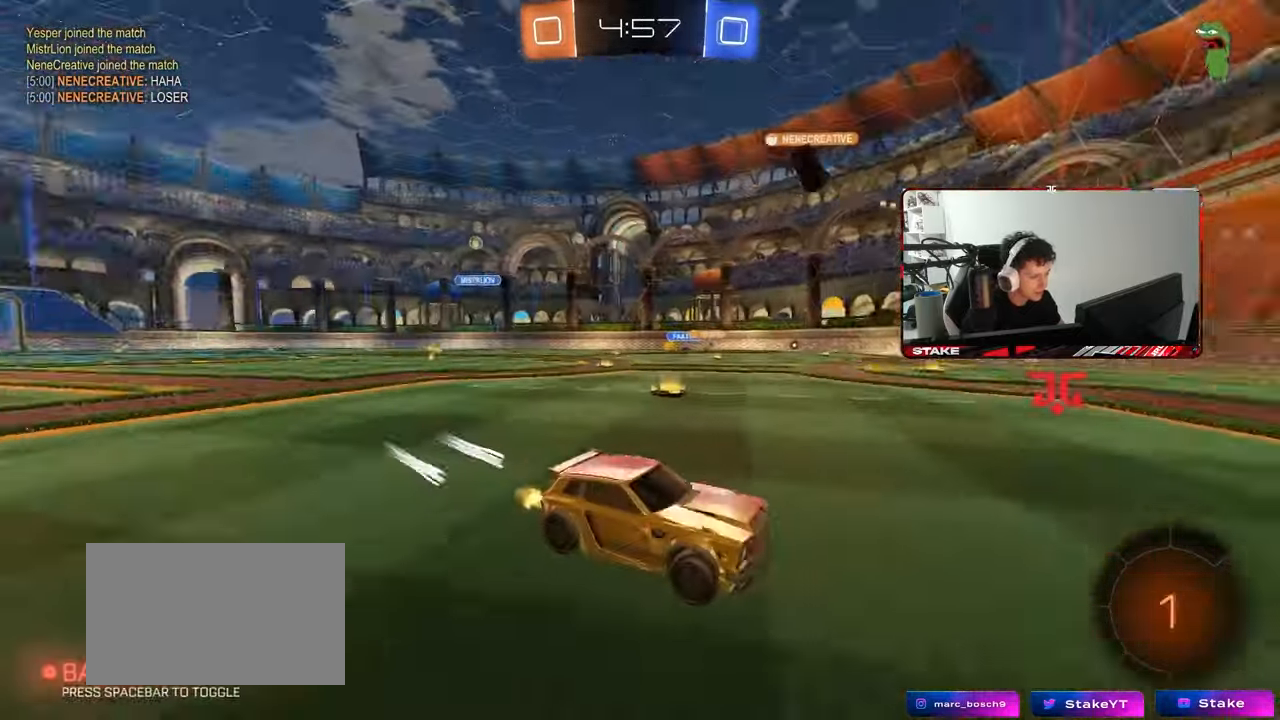
{"keys": ["a", "w"], "mouse": [], "mouse_move": "still", "events": [[33, "shift", "up"], [367, "a", "up"], [467, "a", "down"]]}
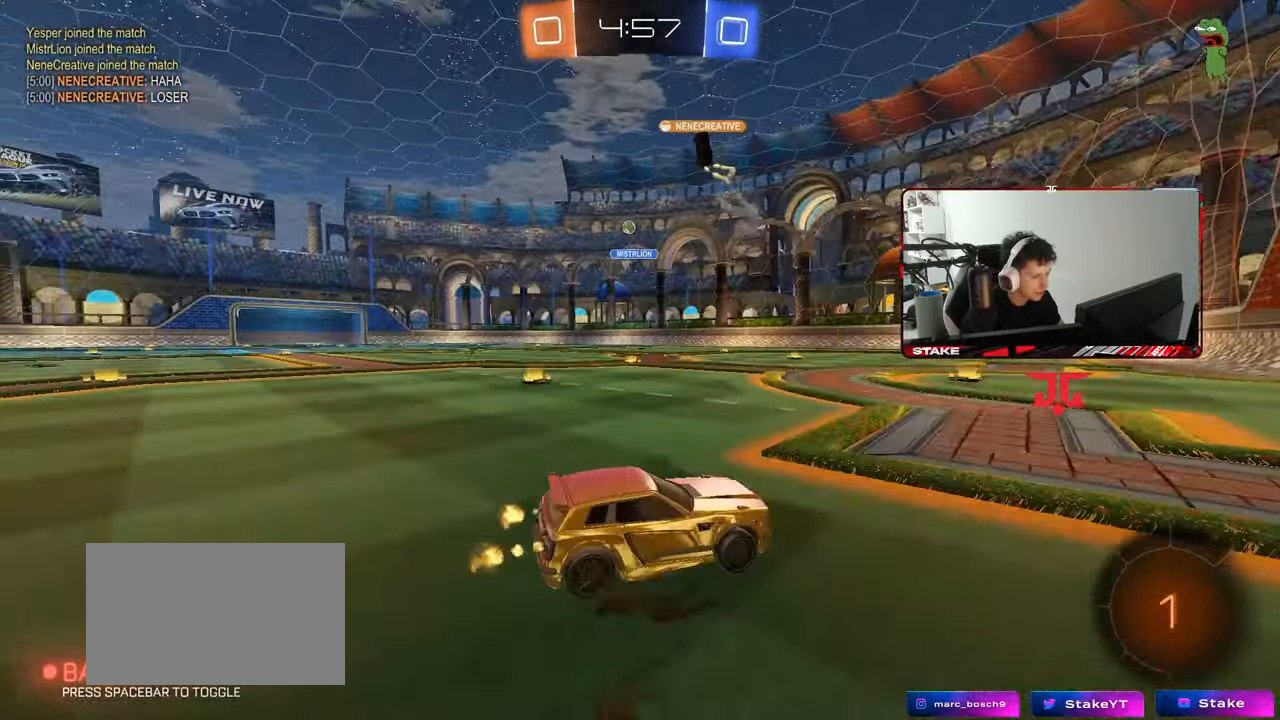
{"keys": ["w"], "mouse": [], "mouse_move": "still", "events": [[200, "a", "up"], [333, "a", "down"], [433, "a", "up"]]}
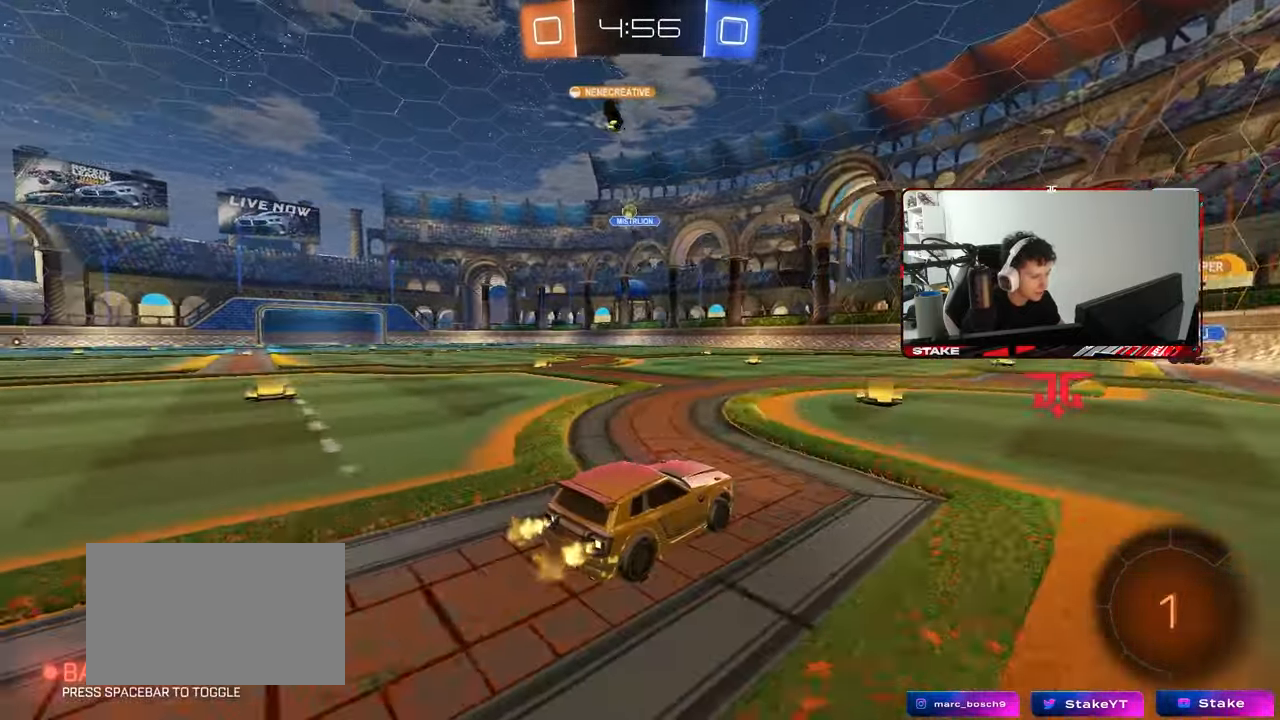
{"keys": ["w"], "mouse": [], "mouse_move": "still", "events": [[117, "w", "up"], [217, "a", "down"], [267, "w", "down"], [450, "a", "up"]]}
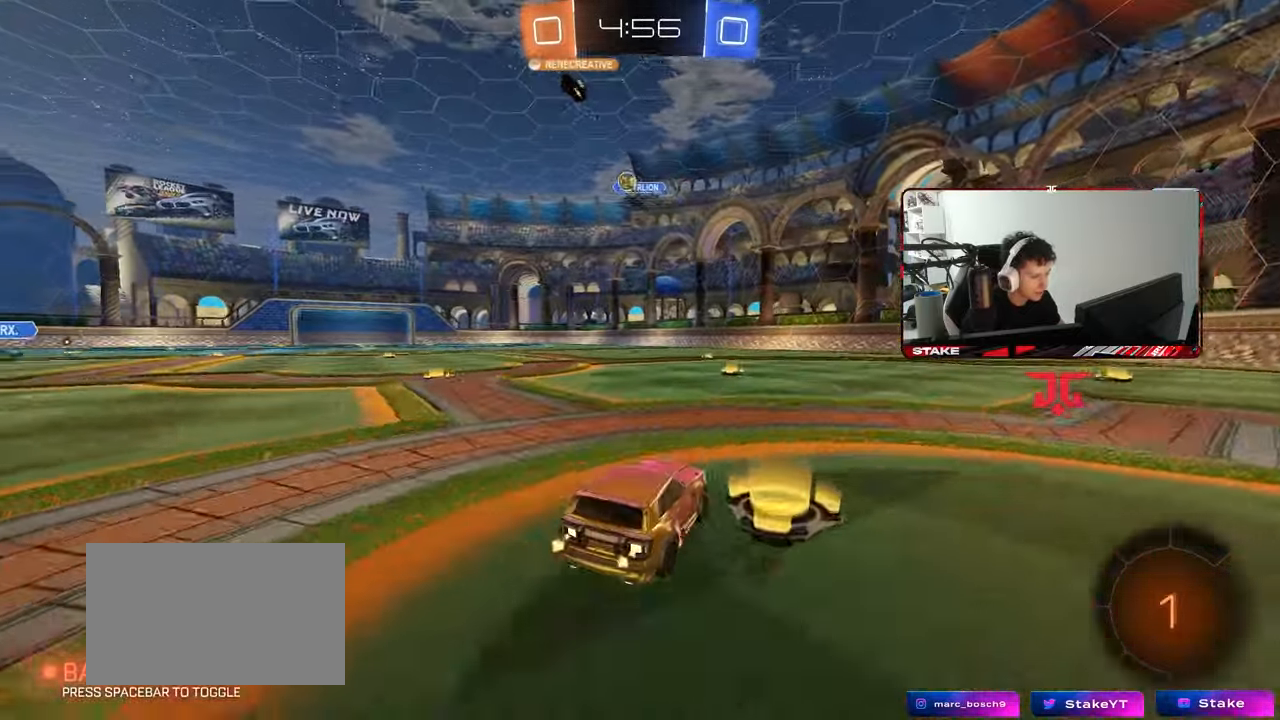
{"keys": ["w"], "mouse": [], "mouse_move": "still", "events": [[33, "d", "down"], [183, "d", "up"], [233, "a", "down"], [367, "a", "up"]]}
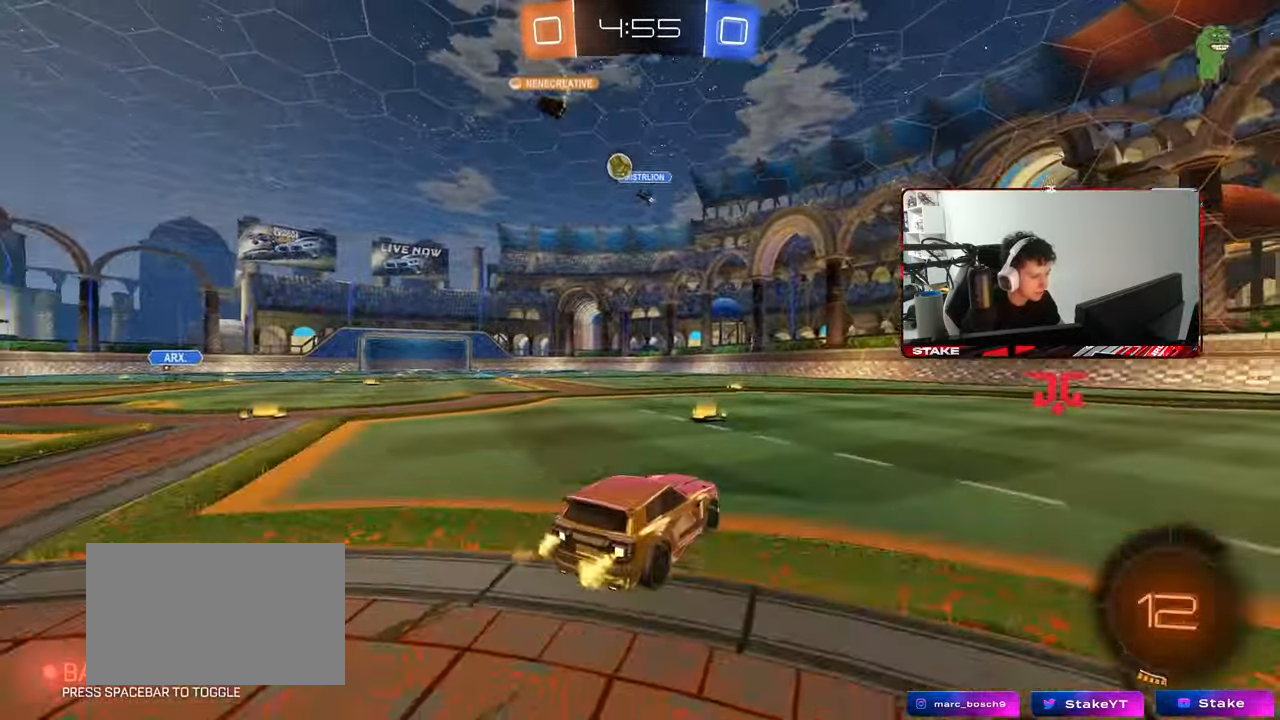
{"keys": ["a", "w"], "mouse": [], "mouse_move": "still", "events": [[150, "a", "down"], [150, "shift", "down"], [250, "shift", "up"]]}
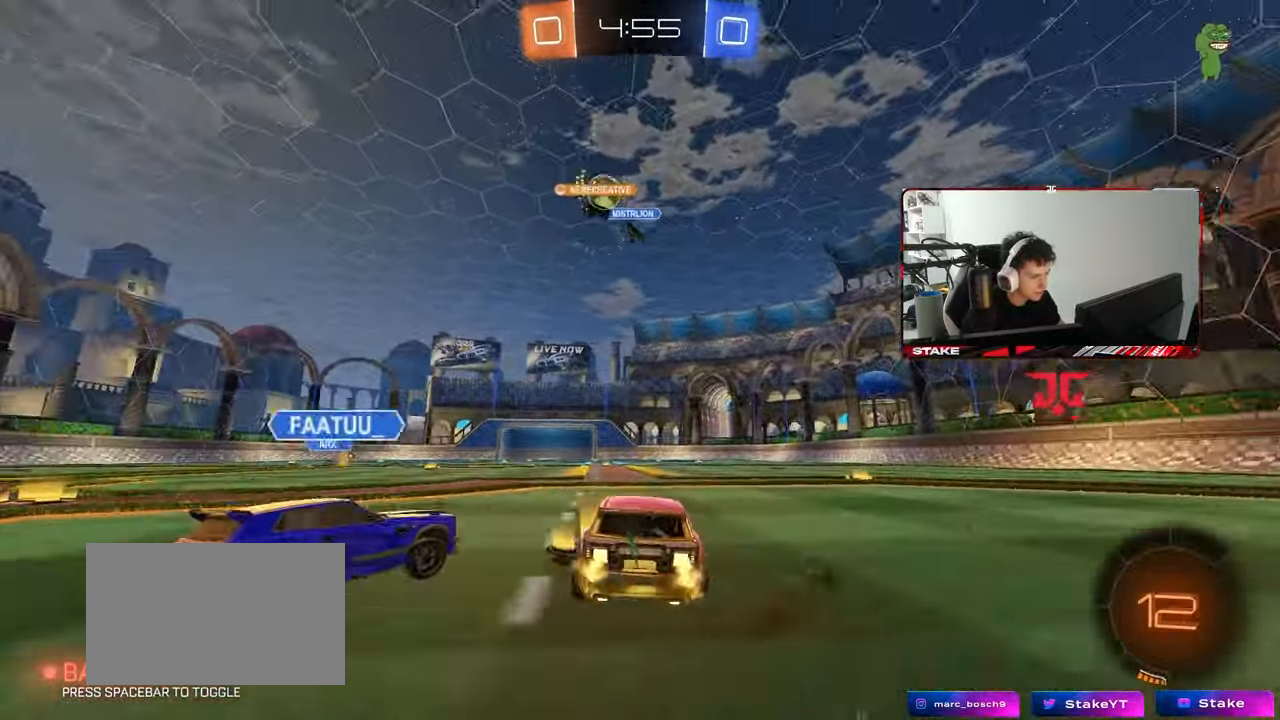
{"keys": ["s"], "mouse": [], "mouse_move": "still", "events": [[300, "w", "up"], [350, "a", "up"], [500, "s", "down"]]}
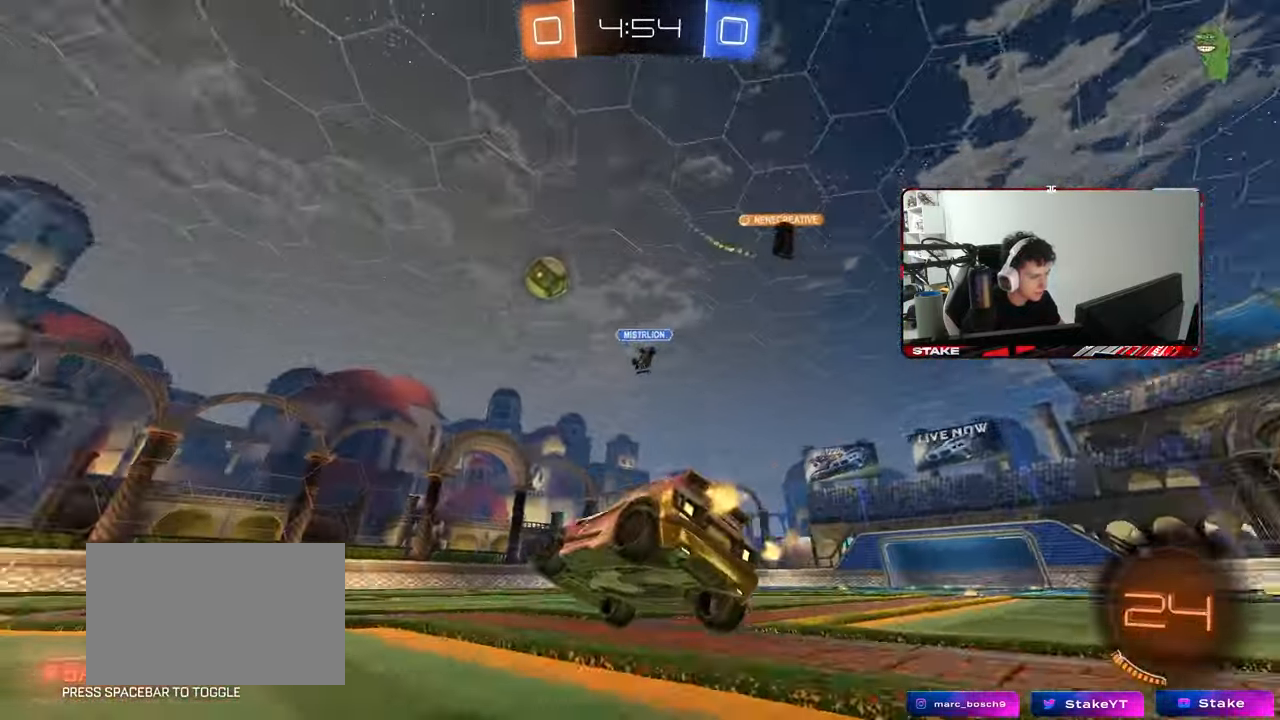
{"keys": ["w"], "mouse": ["right"], "mouse_move": "still", "events": [[33, "a", "down"], [83, "a", "up"], [133, "d", "down"], [183, "a", "down"], [233, "d", "up"], [233, "shift", "down"], [267, "s", "up"], [317, "a", "up"], [317, "shift", "up"], [417, "w", "down"], [467, "mouse_right", "down"]]}
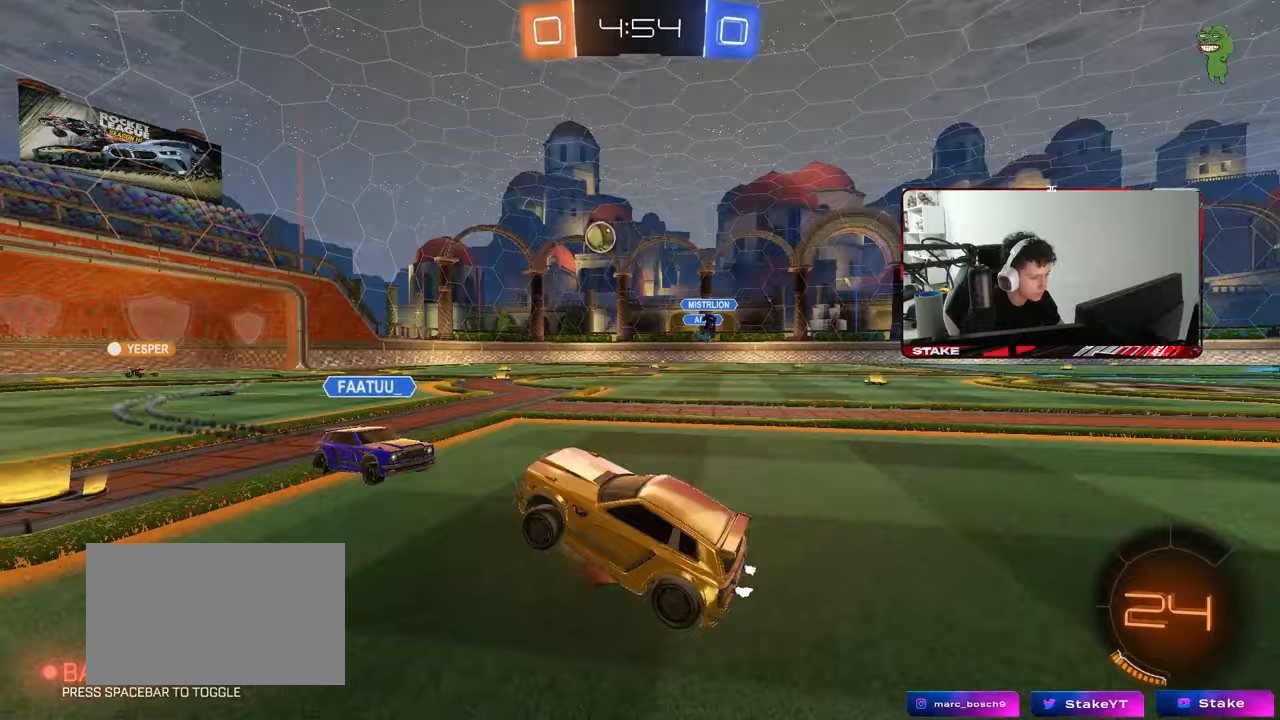
{"keys": [], "mouse": [], "mouse_move": "still", "events": [[150, "mouse_right", "up"], [250, "a", "down"], [333, "a", "up"], [433, "w", "up"]]}
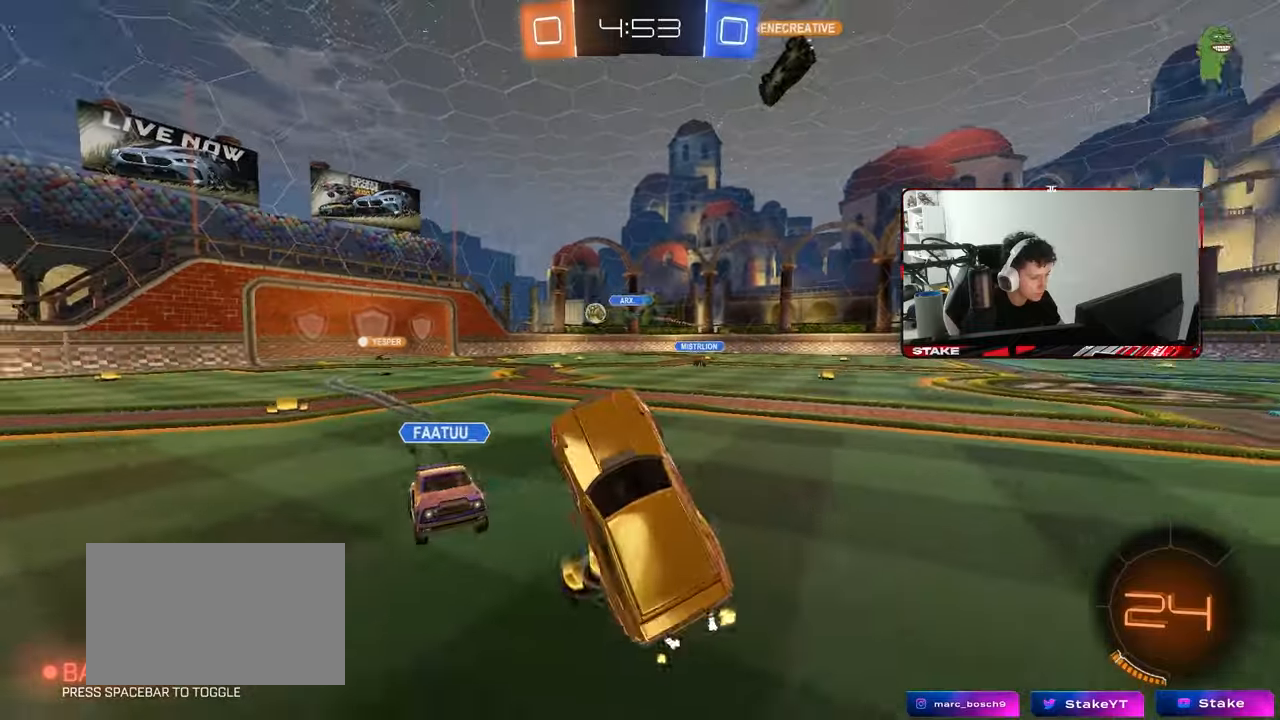
{"keys": ["w"], "mouse": [], "mouse_move": "still", "events": [[217, "w", "down"], [267, "a", "down"], [267, "shift", "down"], [350, "a", "up"], [350, "shift", "up"], [400, "d", "down"], [500, "d", "up"]]}
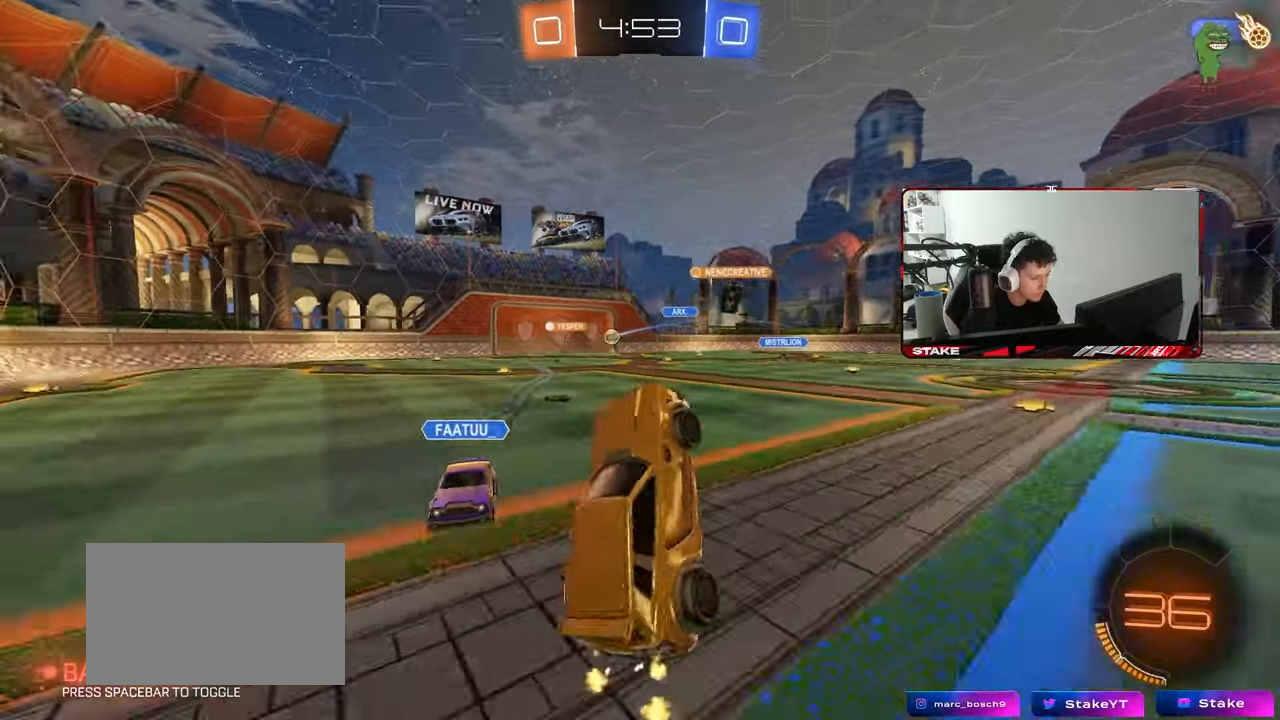
{"keys": ["w"], "mouse": [], "mouse_move": "still", "events": [[233, "mouse_right", "down"], [317, "mouse_right", "up"], [367, "a", "down"], [467, "a", "up"]]}
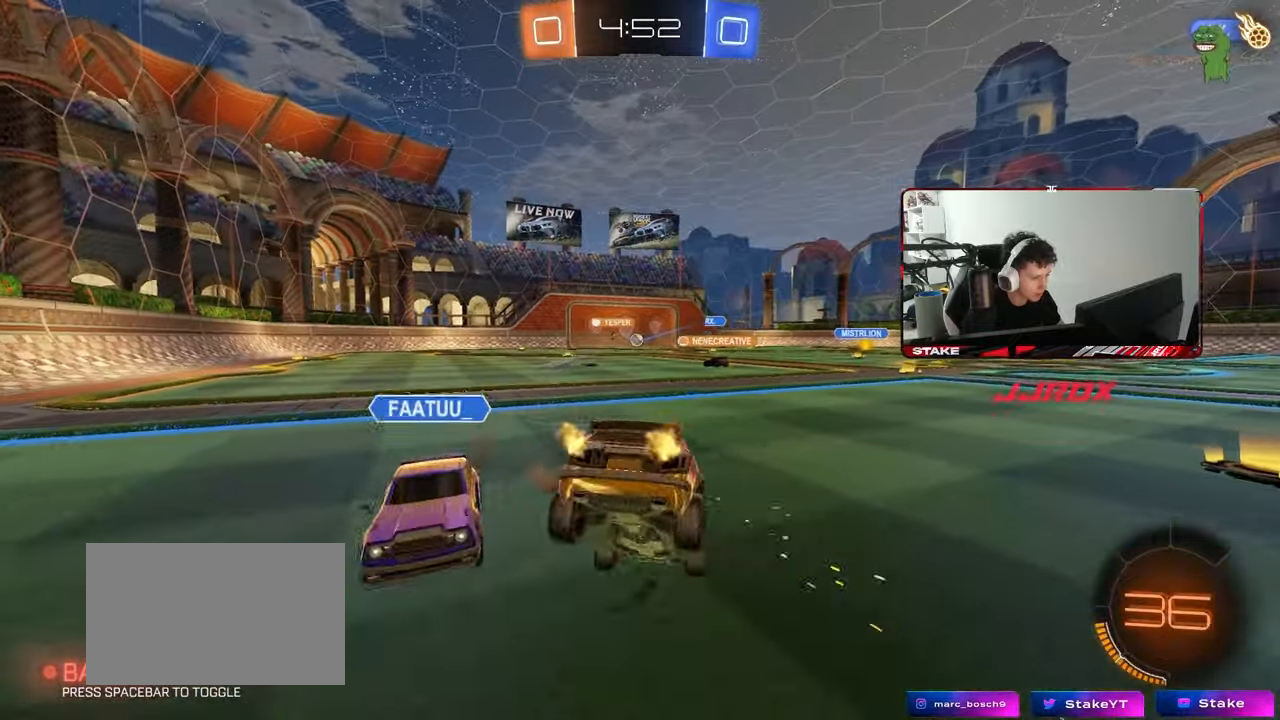
{"keys": ["a", "shift", "w"], "mouse": [], "mouse_move": "still", "events": [[150, "d", "down"], [250, "d", "up"], [283, "w", "up"], [383, "a", "down"], [383, "shift", "down"], [433, "w", "down"]]}
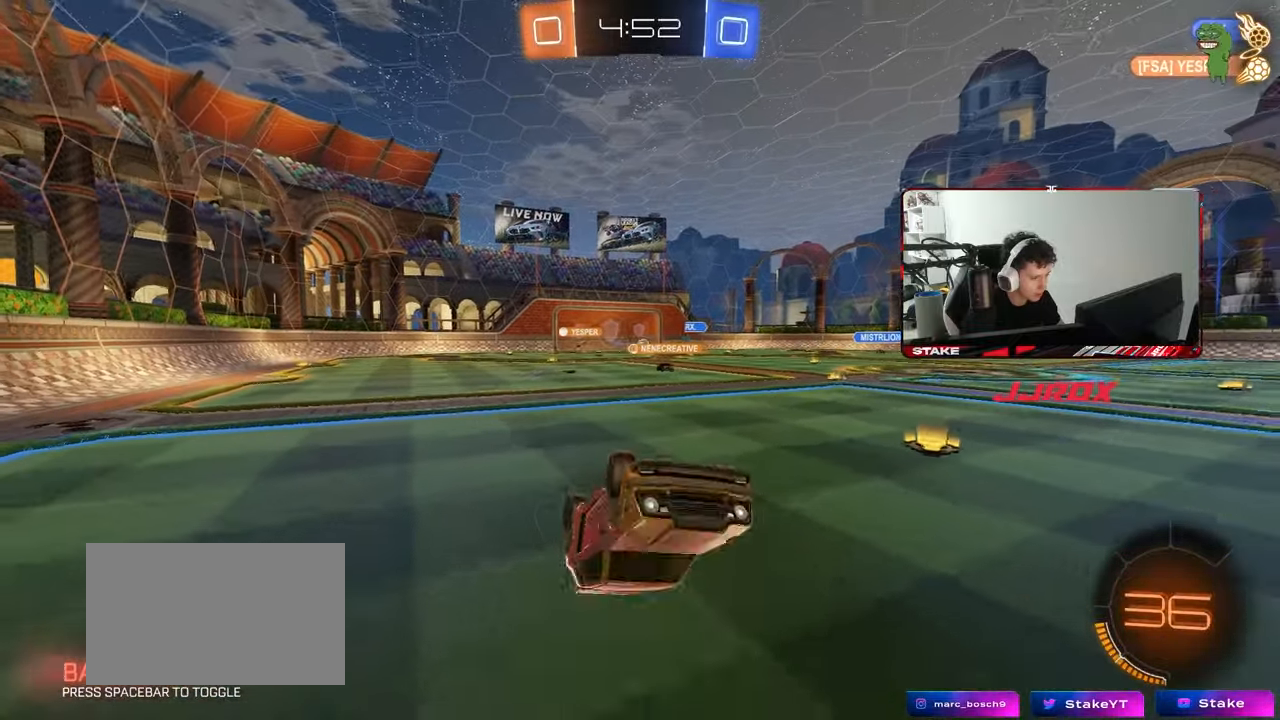
{"keys": ["a", "w"], "mouse": [], "mouse_move": "still", "events": [[217, "shift", "up"]]}